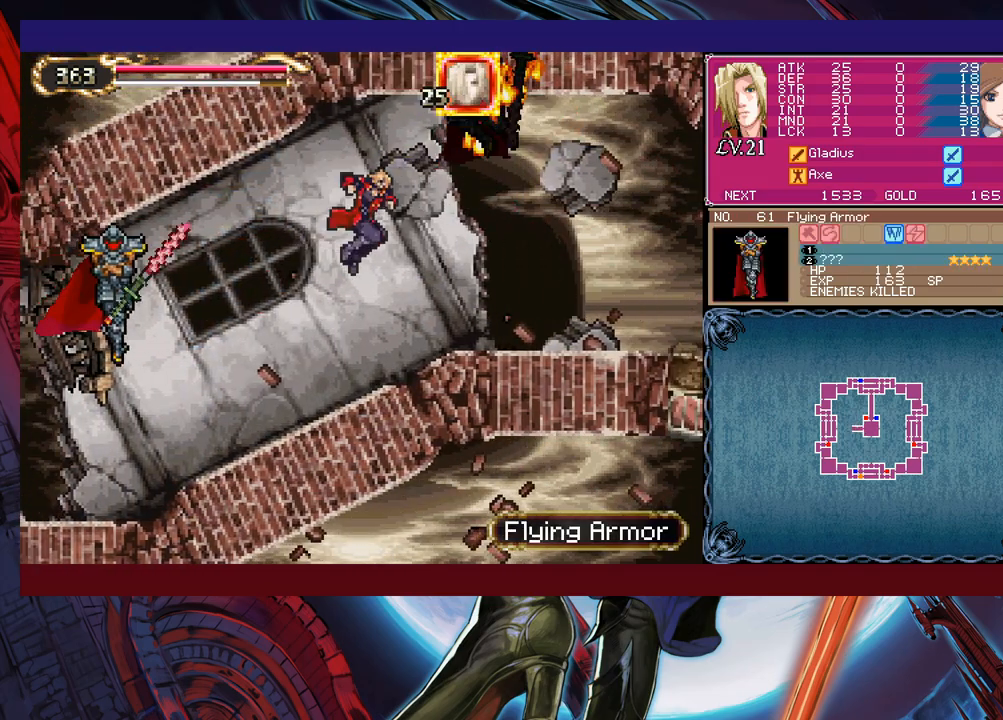
Gameplay with a controller (Xbox layout); each line is a JSON object with the inputs held at the frame after it. "events" lists button and stick changes between this image and that frame as [ms after this image, input, new state], when the widget could be followed in between. Not read: L2 L3 R2 R3 right_stick.
{"buttons": [], "left_stick": "left", "events": [[150, "X", "down"], [200, "X", "up"], [283, "left_stick", "center"], [333, "B", "down"], [383, "B", "up"], [450, "left_stick", "left"]]}
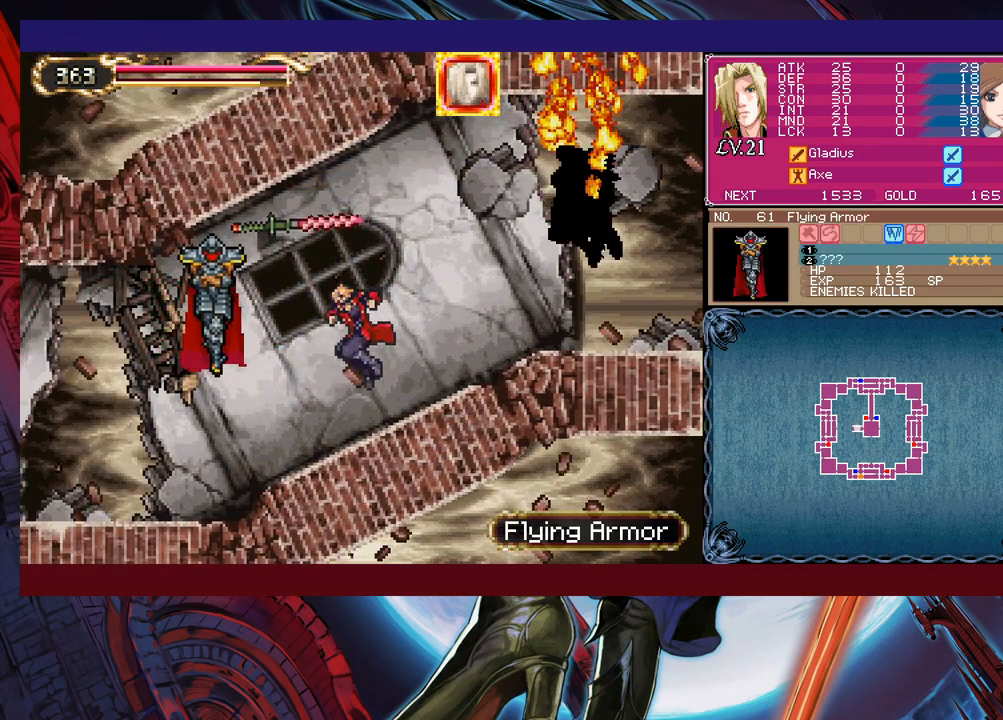
{"buttons": [], "left_stick": "center", "events": [[83, "left_stick", "center"], [150, "X", "down"], [250, "X", "up"]]}
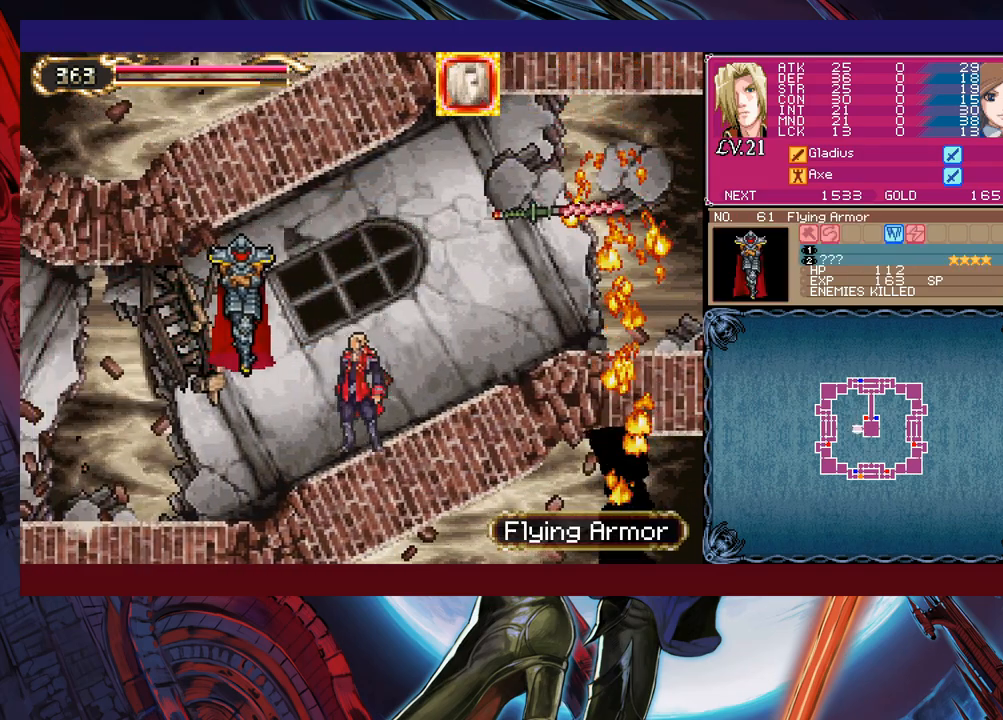
{"buttons": [], "left_stick": "center", "events": [[83, "X", "down"], [183, "X", "up"]]}
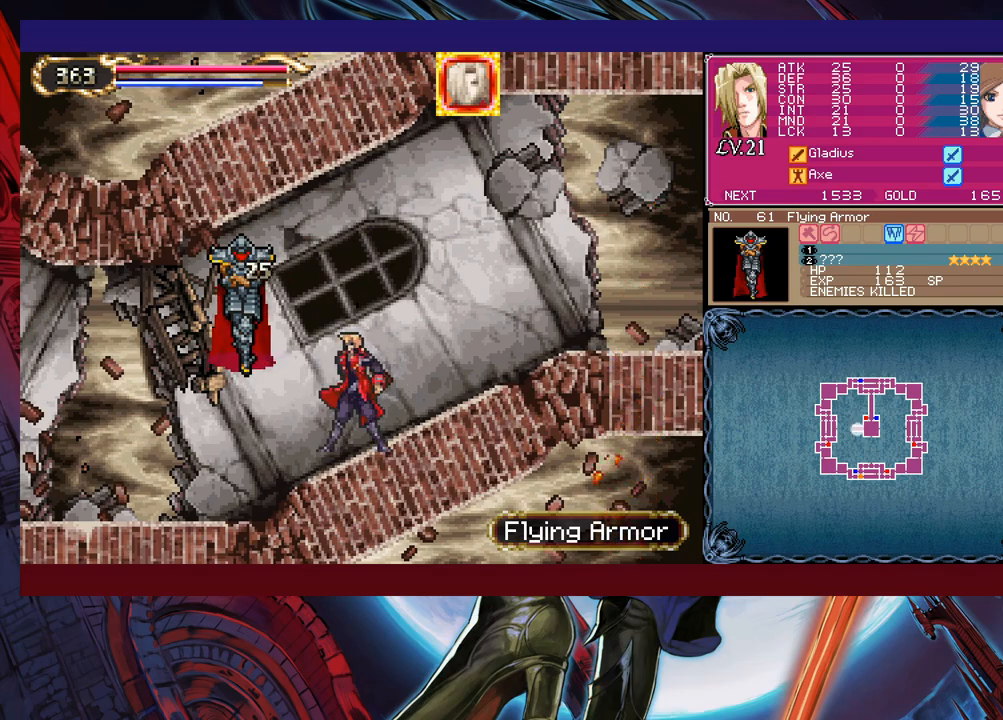
{"buttons": [], "left_stick": "center", "events": [[50, "left_stick", "left"], [200, "left_stick", "up"], [233, "X", "down"], [300, "X", "up"], [300, "Y", "down"], [300, "left_stick", "down-left"], [400, "Y", "up"], [433, "left_stick", "center"]]}
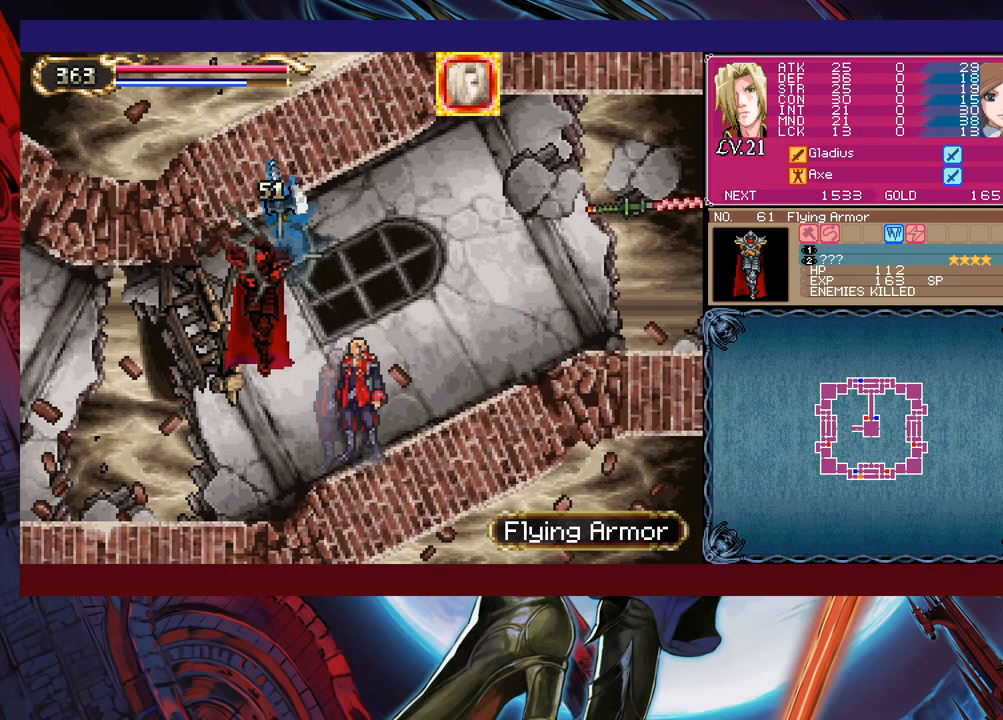
{"buttons": [], "left_stick": "left", "events": [[200, "B", "down"], [250, "X", "down"], [250, "left_stick", "left"], [300, "B", "up"], [383, "X", "up"]]}
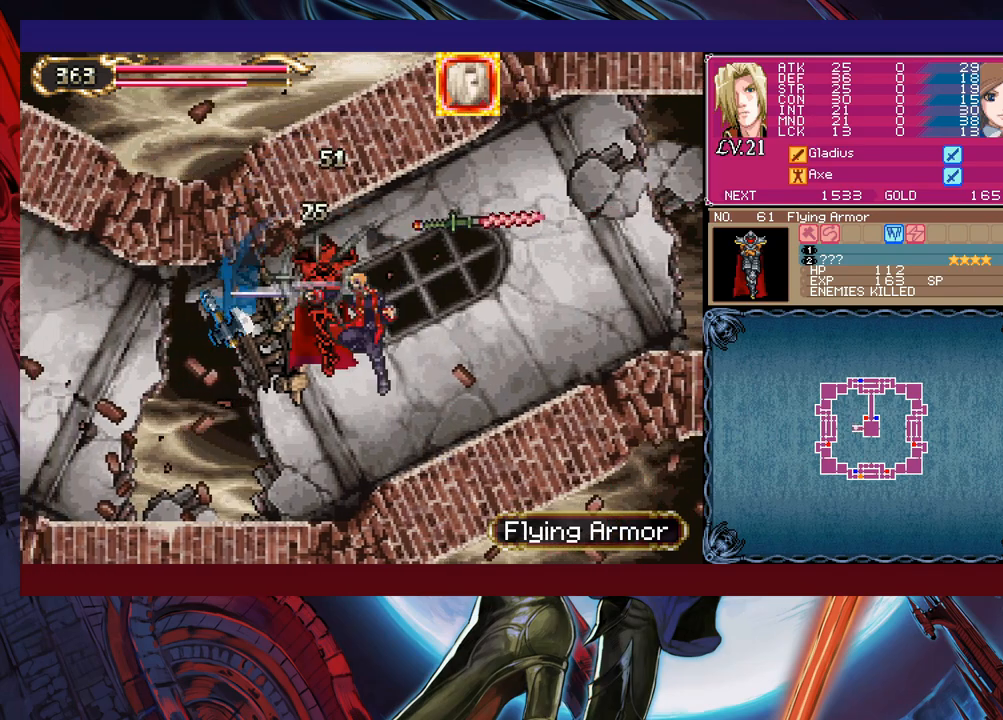
{"buttons": ["X"], "left_stick": "left", "events": [[283, "left_stick", "right"], [300, "Y", "down"], [350, "B", "down"], [350, "Y", "up"], [350, "left_stick", "left"], [383, "B", "up"], [500, "X", "down"]]}
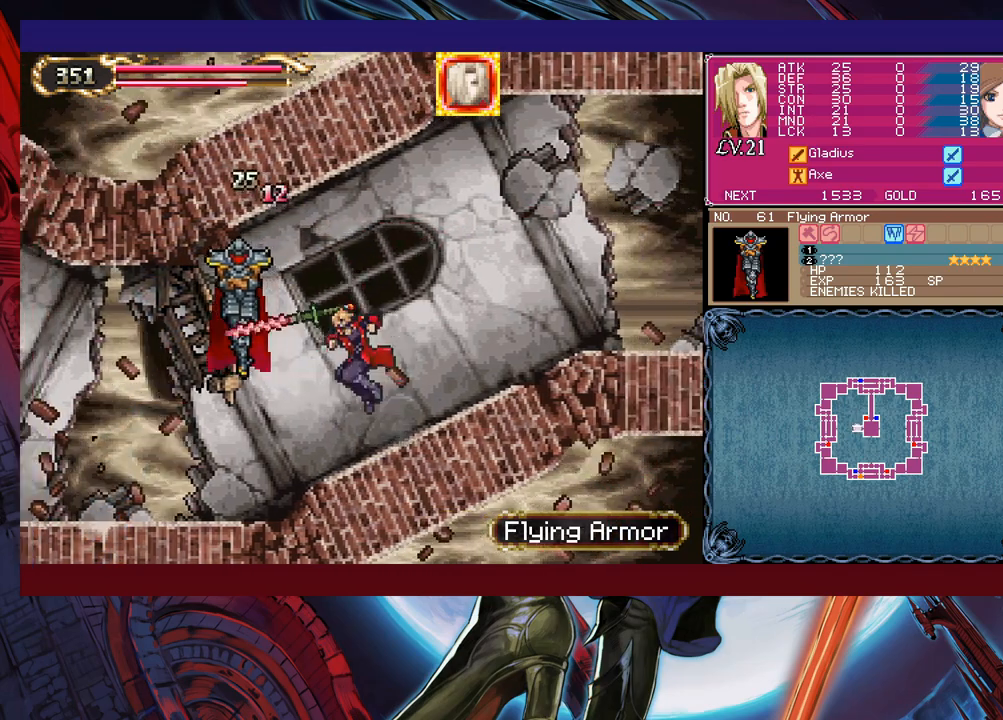
{"buttons": ["X"], "left_stick": "left", "events": [[50, "left_stick", "center"], [150, "X", "up"], [250, "left_stick", "left"], [350, "B", "down"], [450, "B", "up"], [483, "X", "down"]]}
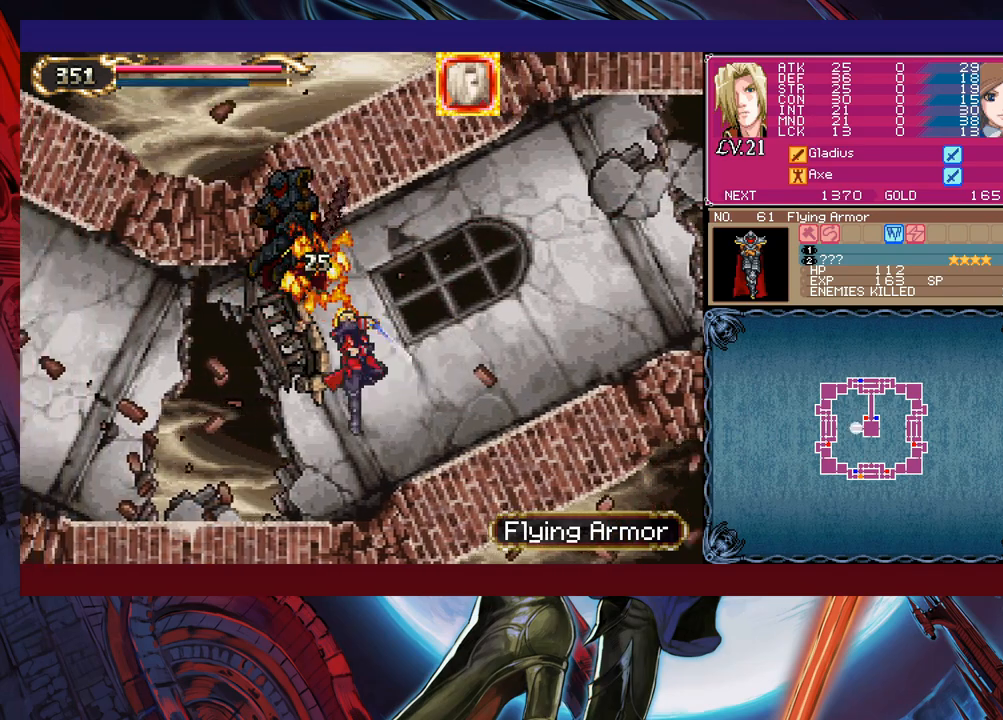
{"buttons": [], "left_stick": "left", "events": [[100, "X", "up"], [383, "left_stick", "right"], [400, "Y", "down"], [433, "B", "down"], [433, "Y", "up"], [483, "B", "up"], [483, "left_stick", "left"]]}
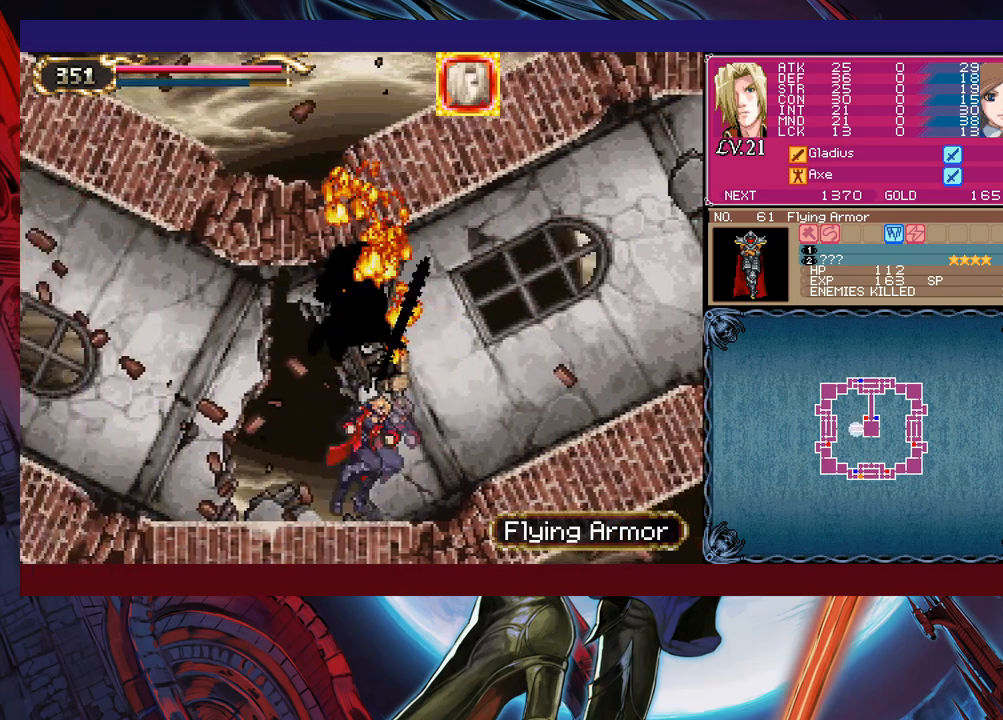
{"buttons": ["B"], "left_stick": "down-left", "events": [[50, "B", "down"], [100, "B", "up"], [183, "B", "down"], [233, "B", "up"], [300, "left_stick", "right"], [333, "Y", "down"], [400, "B", "down"], [400, "Y", "up"], [400, "left_stick", "down-left"], [483, "B", "up"], [500, "B", "down"]]}
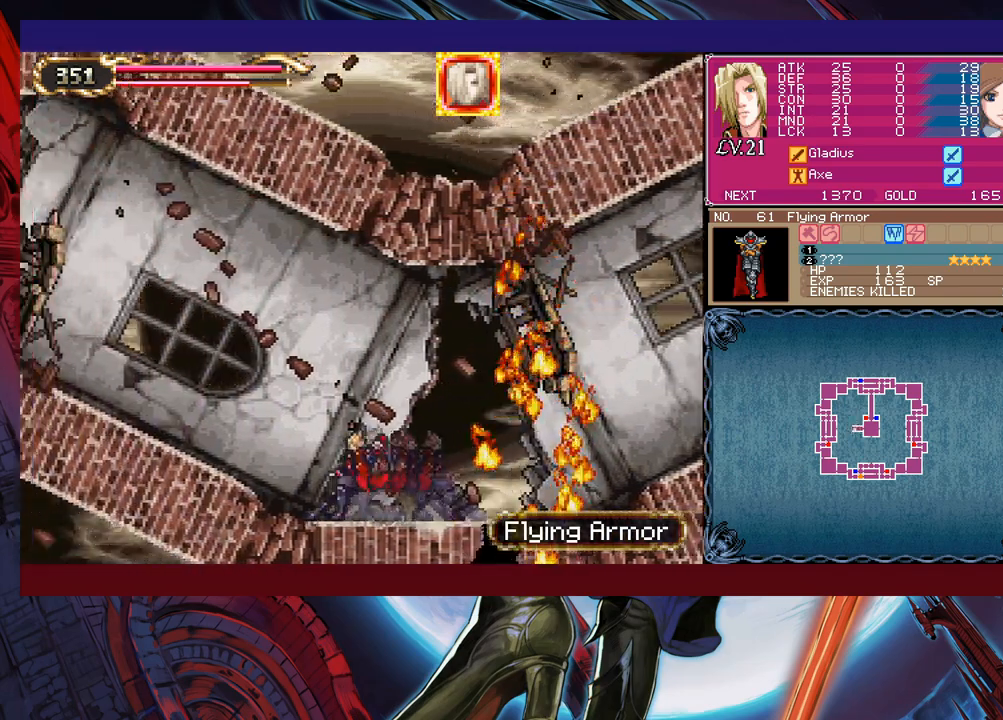
{"buttons": [], "left_stick": "left", "events": [[83, "B", "up"], [150, "B", "down"], [200, "B", "up"], [233, "left_stick", "right"], [250, "Y", "down"], [333, "Y", "up"], [333, "left_stick", "left"]]}
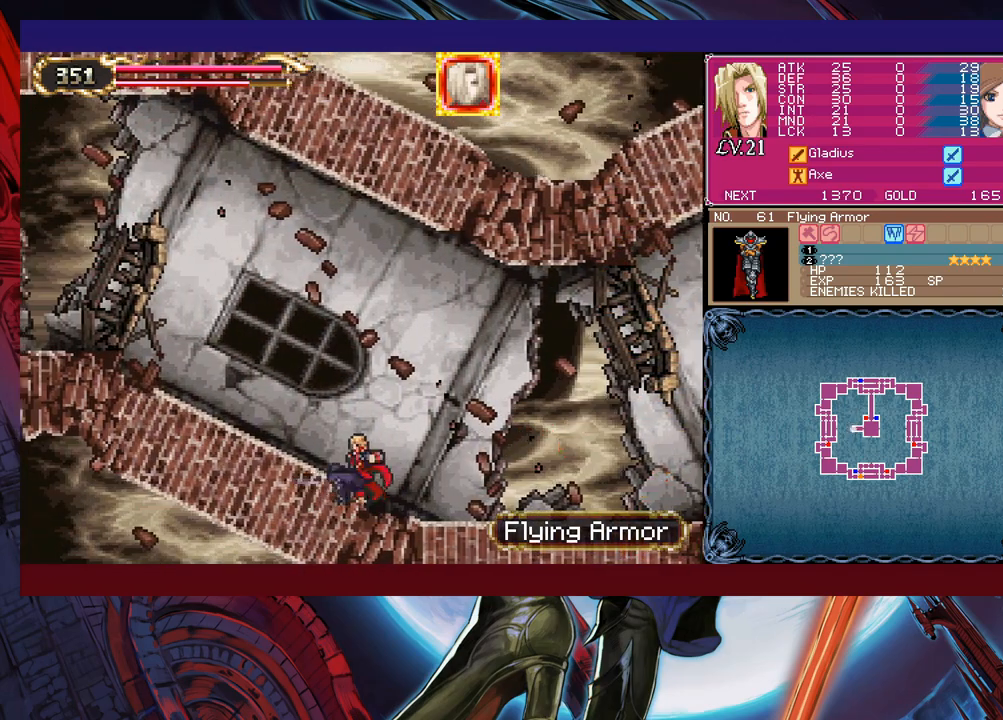
{"buttons": ["B"], "left_stick": "left", "events": [[150, "left_stick", "right"], [183, "Y", "down"], [200, "B", "down"], [200, "Y", "up"], [250, "left_stick", "left"]]}
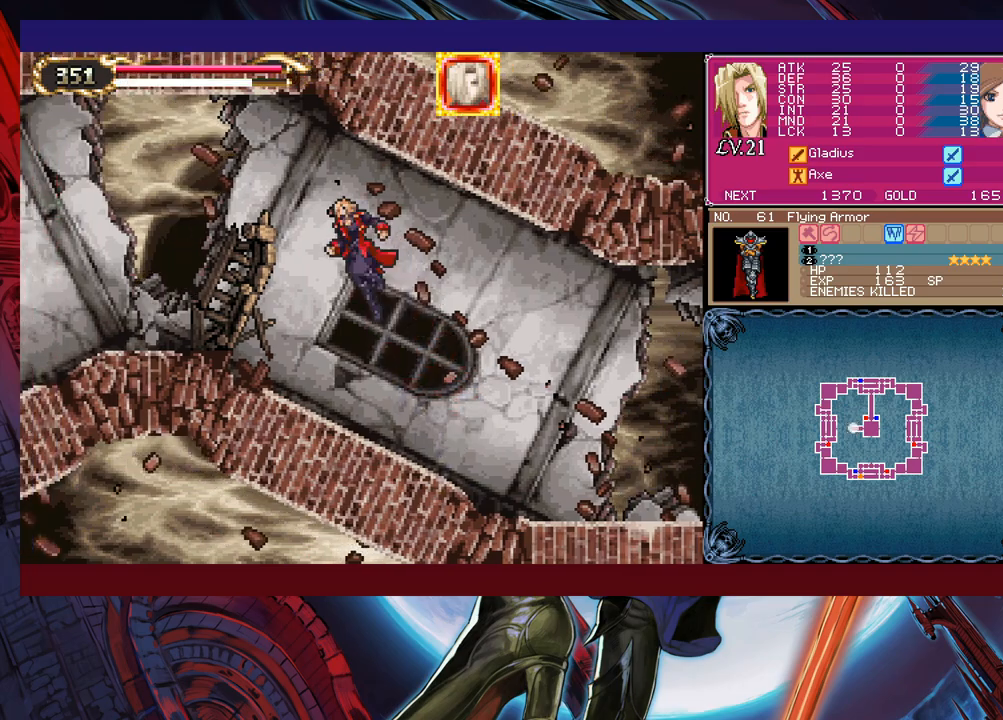
{"buttons": [], "left_stick": "left", "events": [[100, "B", "up"], [150, "B", "down"], [450, "B", "up"]]}
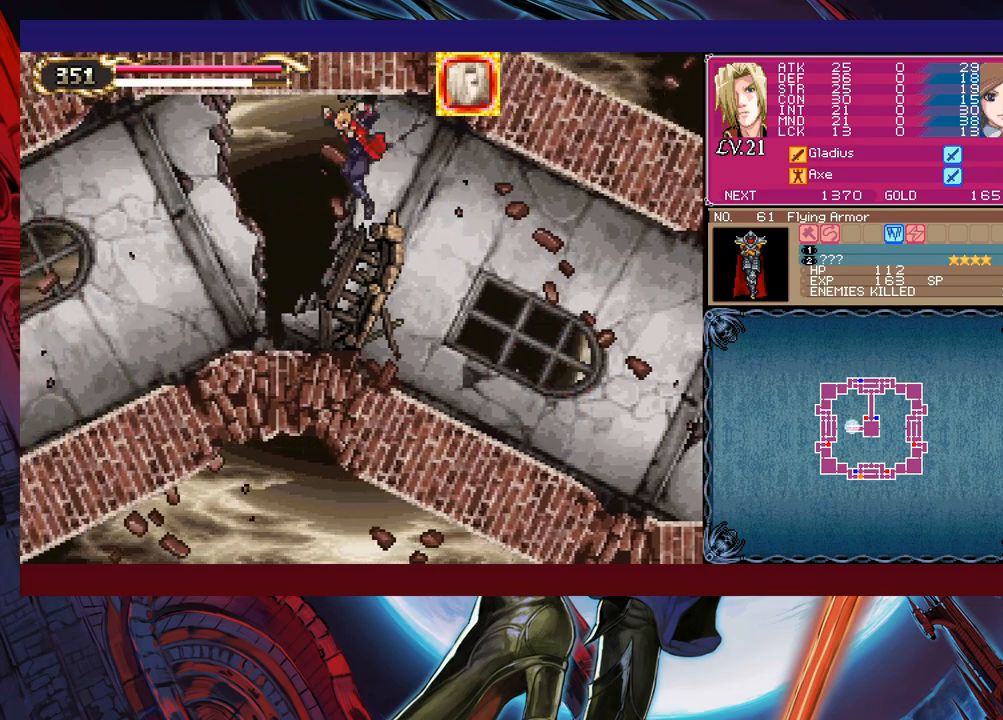
{"buttons": [], "left_stick": "left", "events": [[50, "Y", "down"], [50, "left_stick", "right"], [100, "B", "down"], [100, "Y", "up"], [150, "B", "up"], [150, "left_stick", "left"]]}
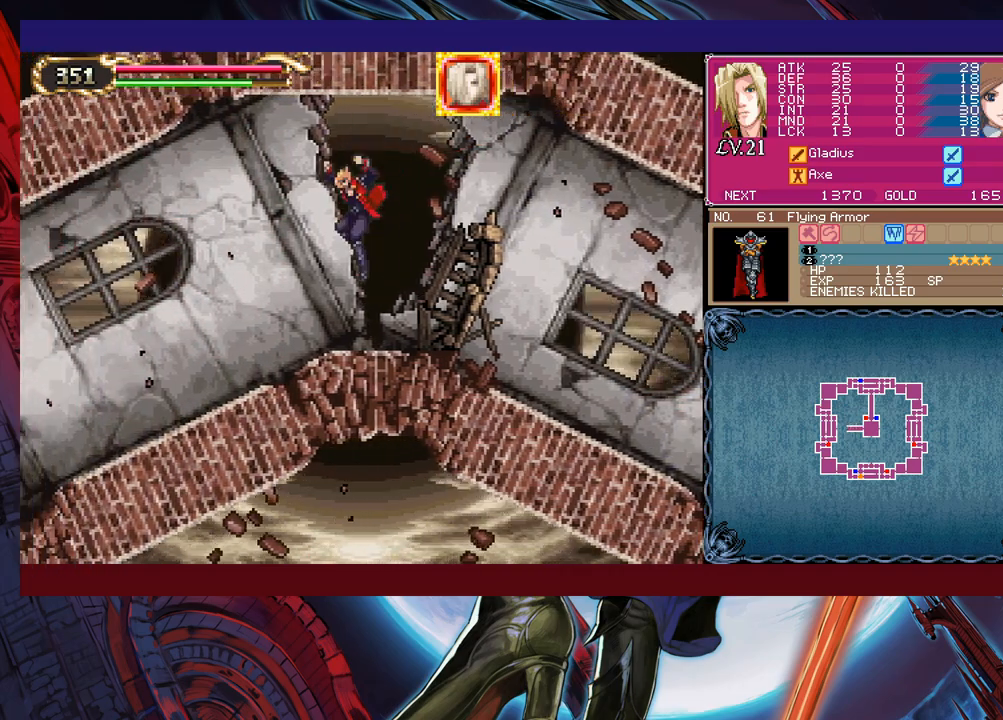
{"buttons": [], "left_stick": "left", "events": [[150, "Y", "down"], [150, "left_stick", "right"], [200, "B", "down"], [200, "Y", "up"], [233, "left_stick", "left"], [250, "B", "up"]]}
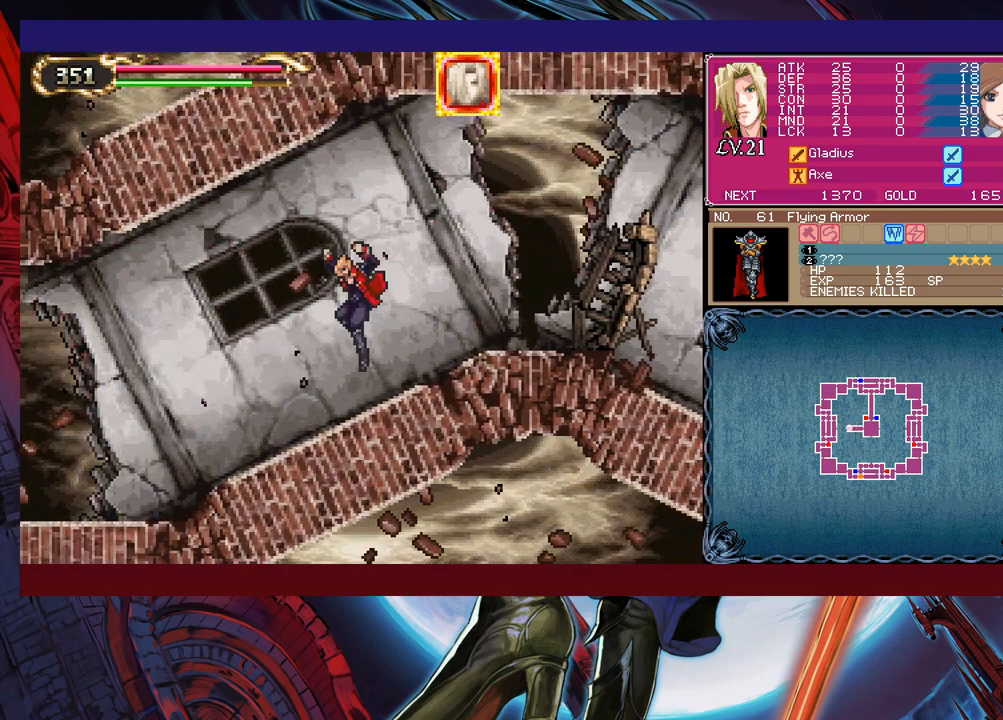
{"buttons": [], "left_stick": "left", "events": [[233, "Y", "down"], [233, "left_stick", "right"], [250, "B", "down"], [250, "Y", "up"], [300, "B", "up"], [333, "left_stick", "left"]]}
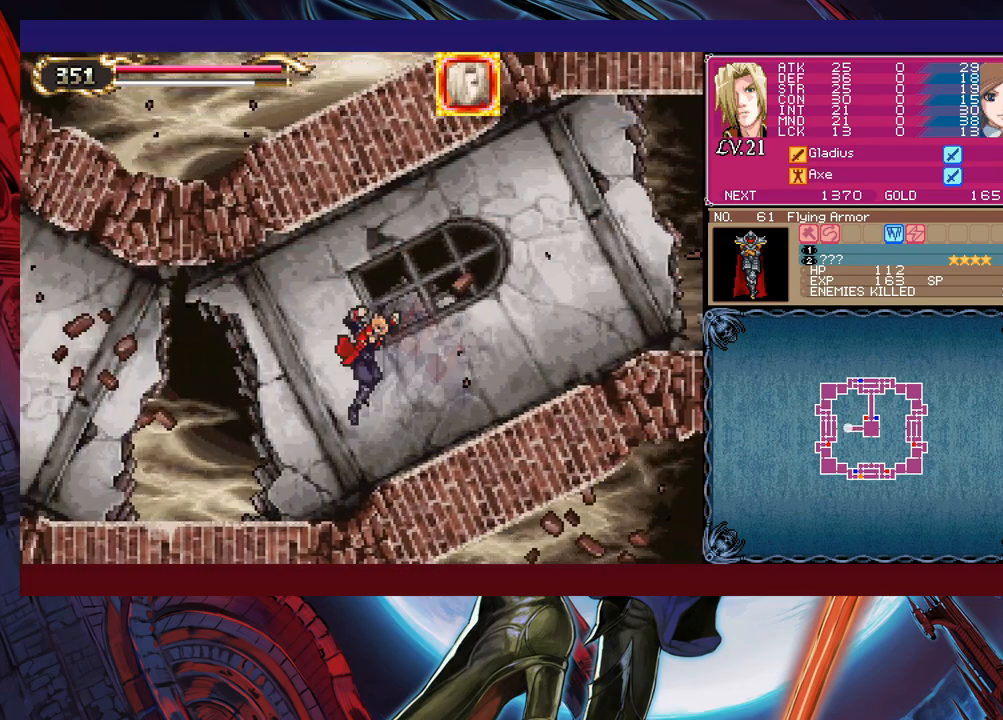
{"buttons": [], "left_stick": "left", "events": [[283, "Y", "down"], [283, "left_stick", "right"], [333, "B", "down"], [333, "Y", "up"], [350, "B", "up"], [383, "left_stick", "left"]]}
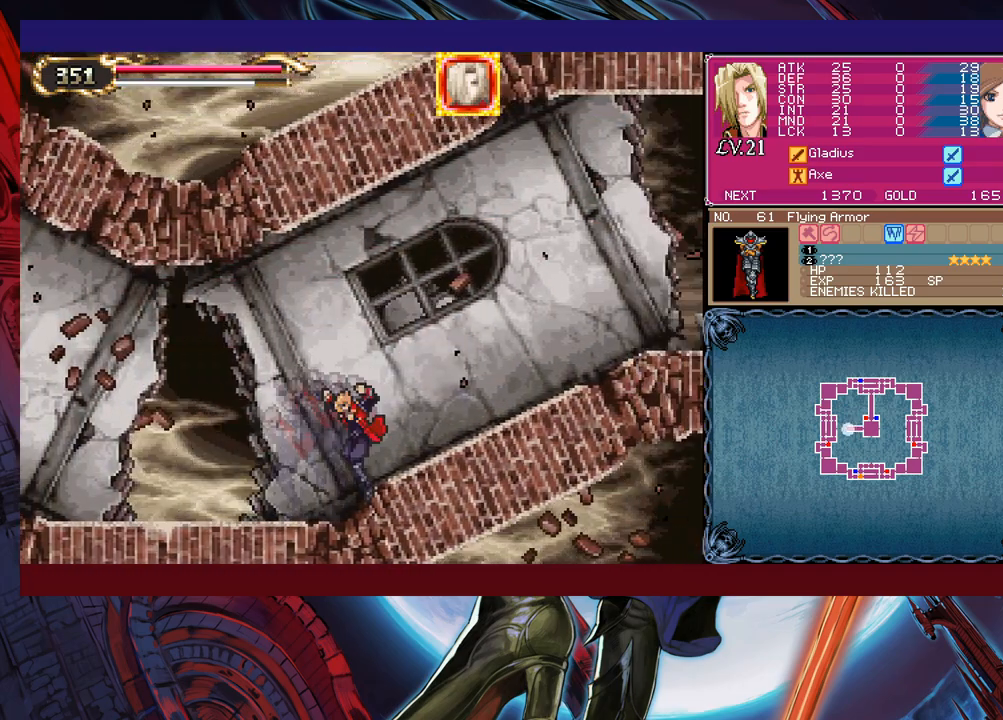
{"buttons": [], "left_stick": "left", "events": [[100, "Y", "down"], [100, "left_stick", "right"], [150, "B", "down"], [150, "Y", "up"], [183, "B", "up"], [200, "left_stick", "left"], [400, "left_stick", "right"], [433, "Y", "down"], [450, "Y", "up"], [500, "left_stick", "left"]]}
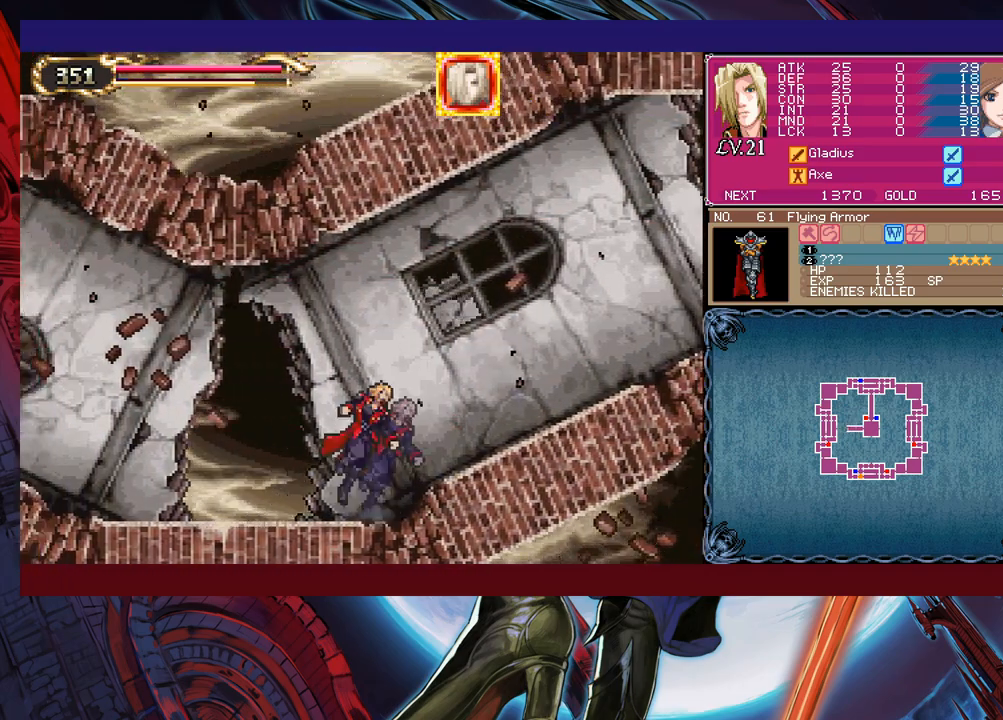
{"buttons": [], "left_stick": "right", "events": [[233, "Y", "down"], [233, "left_stick", "right"], [250, "B", "down"], [250, "Y", "up"], [283, "B", "up"], [300, "left_stick", "left"], [500, "left_stick", "right"]]}
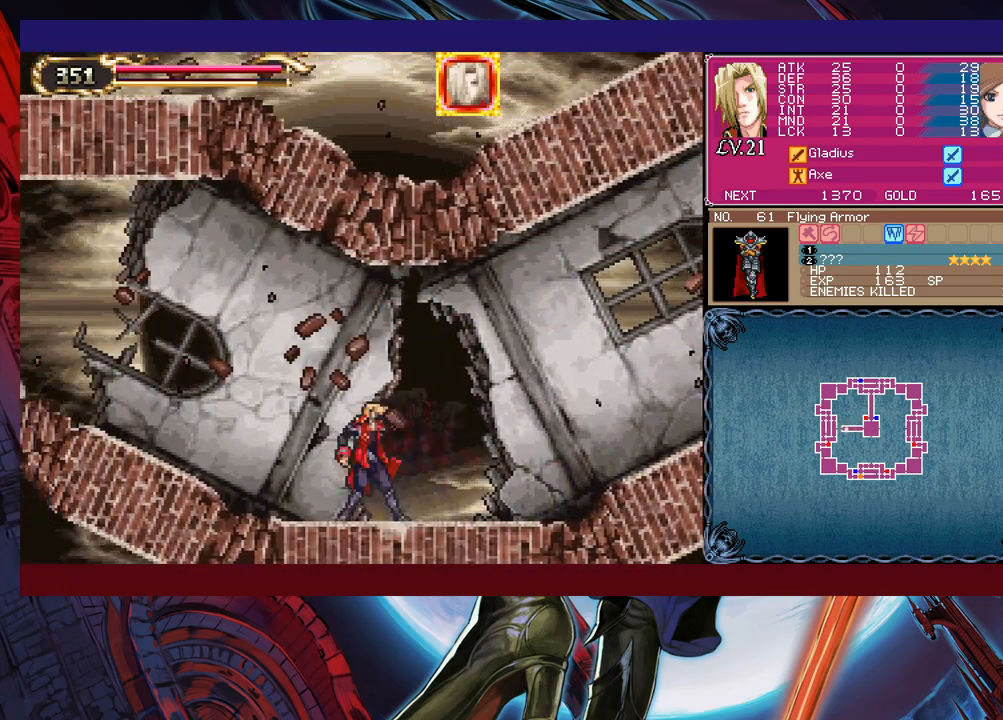
{"buttons": [], "left_stick": "left", "events": [[33, "Y", "down"], [50, "Y", "up"], [83, "B", "down"], [100, "B", "up"], [100, "left_stick", "left"], [333, "Y", "down"], [333, "left_stick", "right"], [350, "B", "down"], [350, "Y", "up"], [400, "B", "up"], [400, "left_stick", "left"]]}
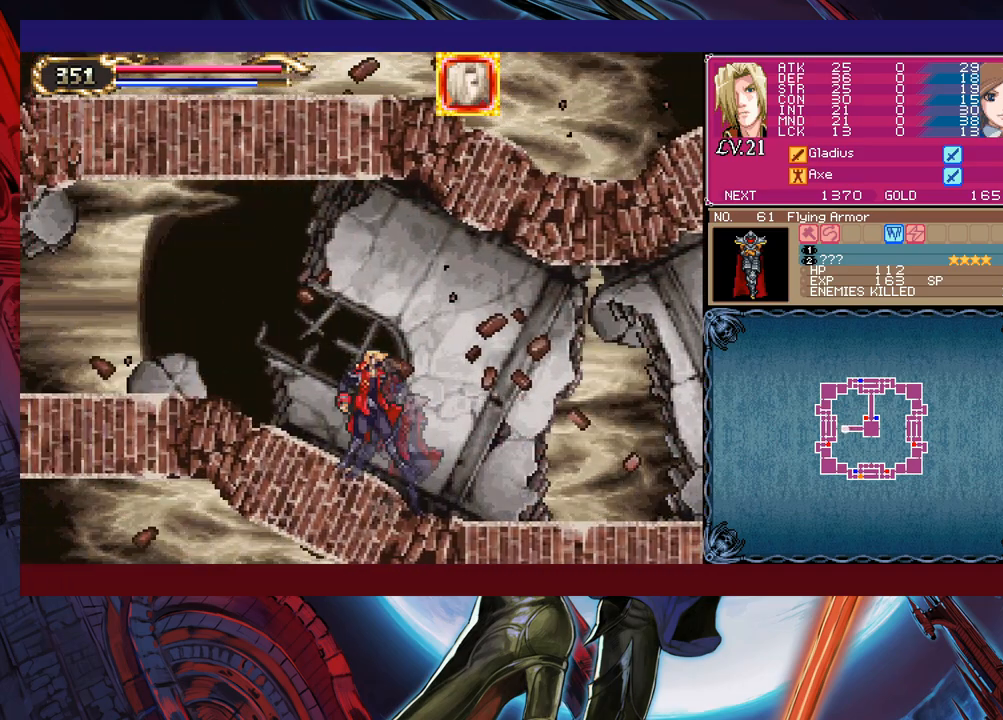
{"buttons": [], "left_stick": "left", "events": [[83, "Y", "down"], [83, "left_stick", "right"], [100, "B", "down"], [100, "Y", "up"], [150, "B", "up"], [150, "left_stick", "left"], [300, "Y", "down"], [300, "left_stick", "right"], [333, "B", "down"], [333, "Y", "up"], [350, "B", "up"], [383, "left_stick", "left"]]}
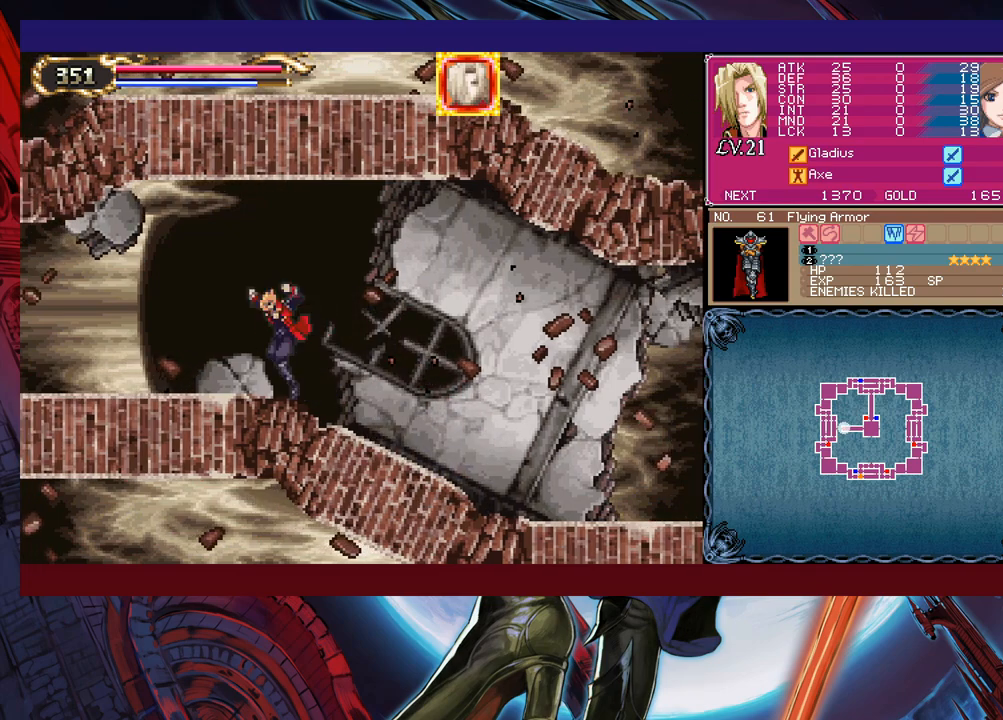
{"buttons": [], "left_stick": "left", "events": [[50, "Y", "down"], [50, "left_stick", "right"], [100, "Y", "up"], [150, "left_stick", "left"], [350, "left_stick", "right"], [383, "Y", "down"], [400, "B", "down"], [400, "Y", "up"], [400, "left_stick", "center"], [433, "B", "up"], [450, "left_stick", "left"]]}
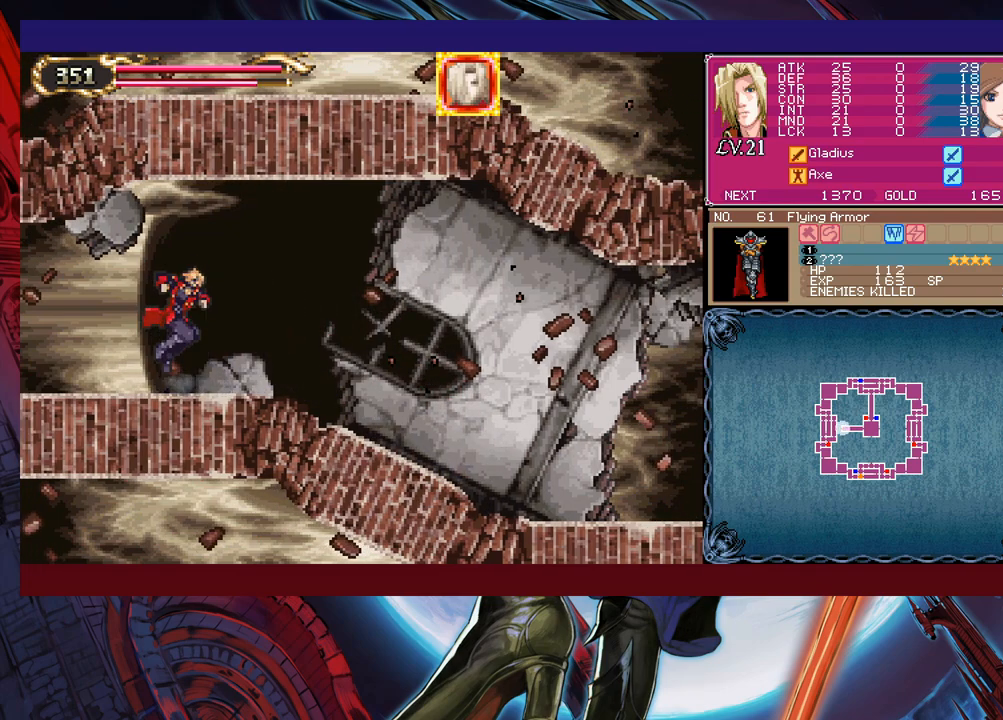
{"buttons": [], "left_stick": "left", "events": [[150, "left_stick", "right"], [183, "Y", "down"], [200, "B", "down"], [200, "Y", "up"], [250, "B", "up"], [250, "left_stick", "left"]]}
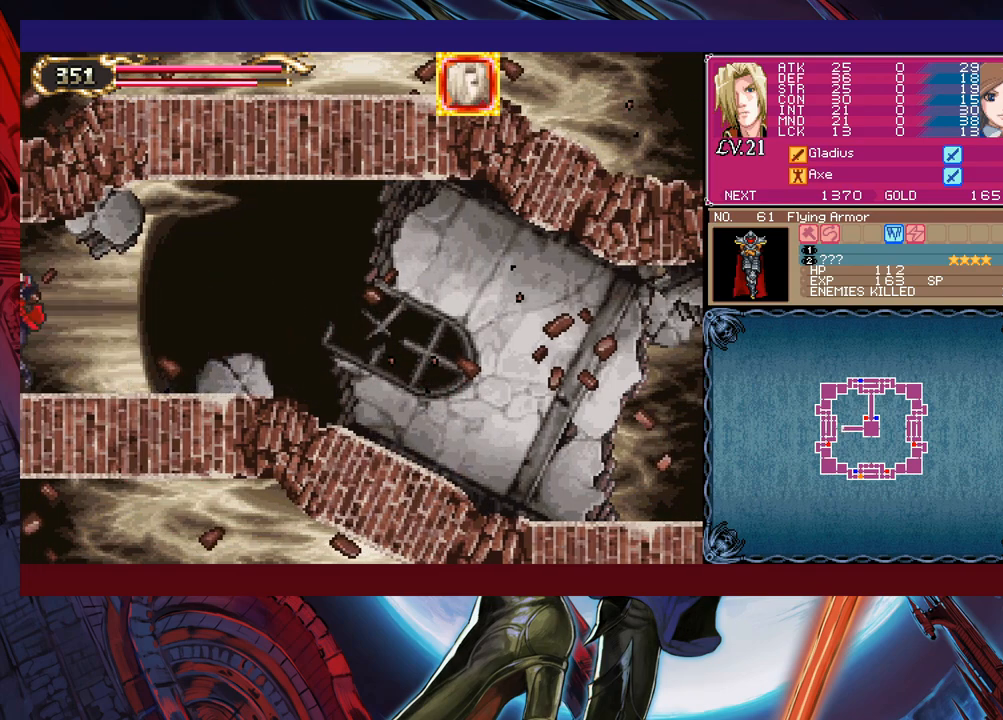
{"buttons": ["B"], "left_stick": "right", "events": [[83, "left_stick", "right"], [133, "Y", "down"], [150, "B", "down"], [150, "Y", "up"], [183, "left_stick", "left"], [200, "B", "up"], [450, "left_stick", "right"], [483, "Y", "down"], [500, "B", "down"], [500, "Y", "up"]]}
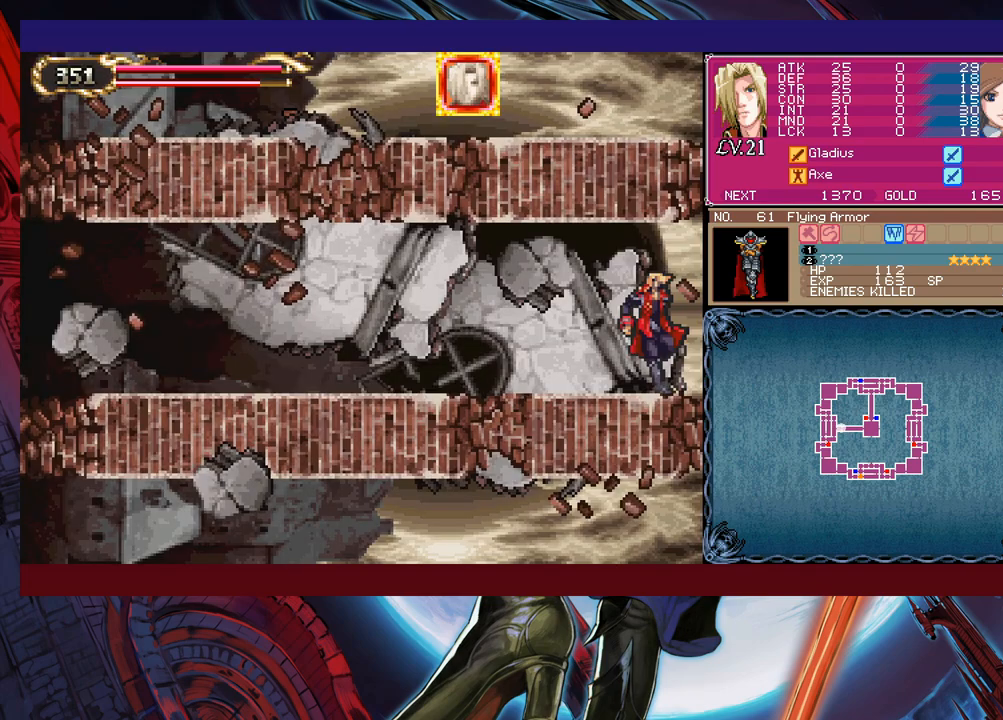
{"buttons": [], "left_stick": "left", "events": [[50, "B", "up"], [50, "left_stick", "left"], [250, "left_stick", "right"], [283, "Y", "down"], [300, "B", "down"], [300, "Y", "up"], [350, "B", "up"], [350, "left_stick", "left"]]}
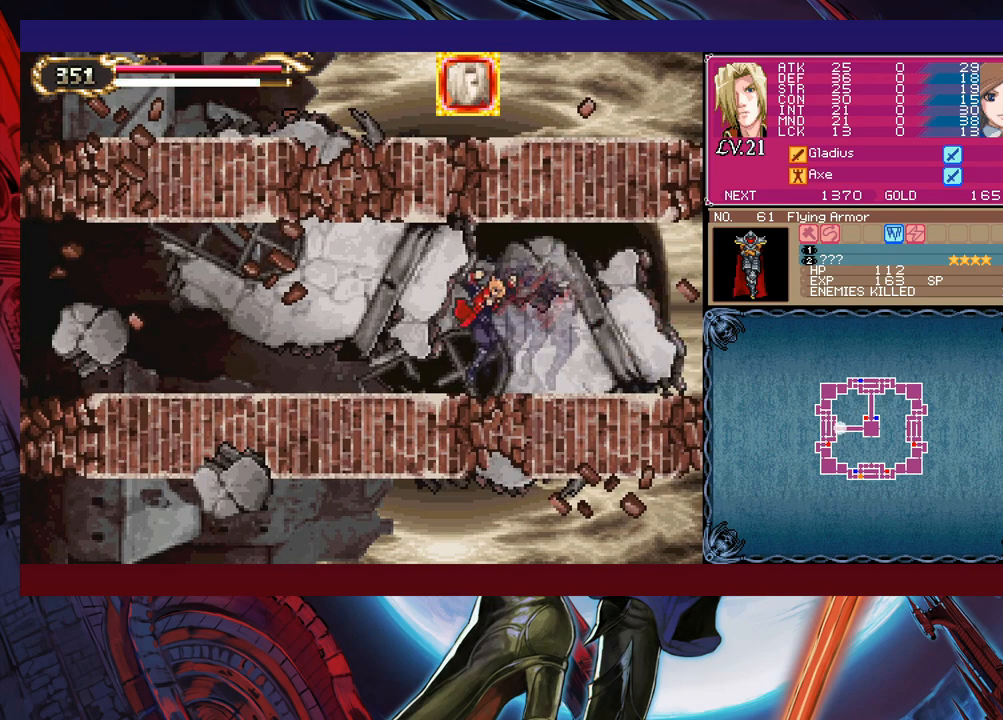
{"buttons": [], "left_stick": "left", "events": [[50, "left_stick", "right"], [83, "Y", "down"], [100, "B", "down"], [100, "Y", "up"], [133, "B", "up"], [150, "left_stick", "left"], [350, "Y", "down"], [350, "left_stick", "right"], [400, "B", "down"], [400, "Y", "up"], [433, "B", "up"], [450, "left_stick", "left"]]}
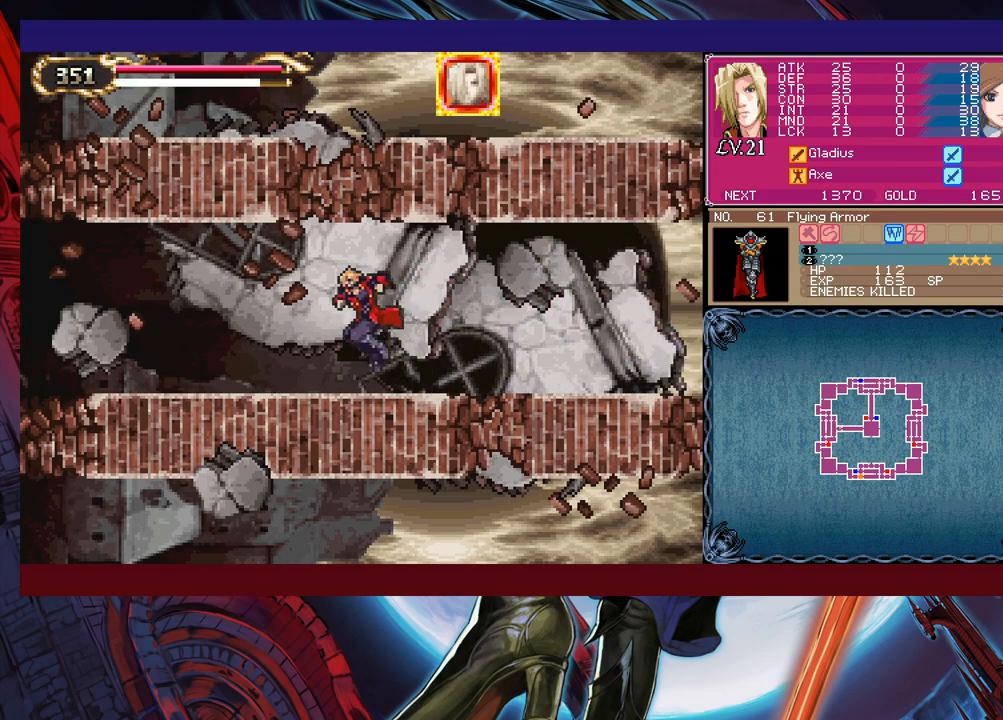
{"buttons": ["B"], "left_stick": "right", "events": [[150, "left_stick", "right"], [183, "Y", "down"], [200, "B", "down"], [200, "Y", "up"], [233, "B", "up"], [250, "left_stick", "left"], [450, "Y", "down"], [450, "left_stick", "right"], [500, "B", "down"], [500, "Y", "up"]]}
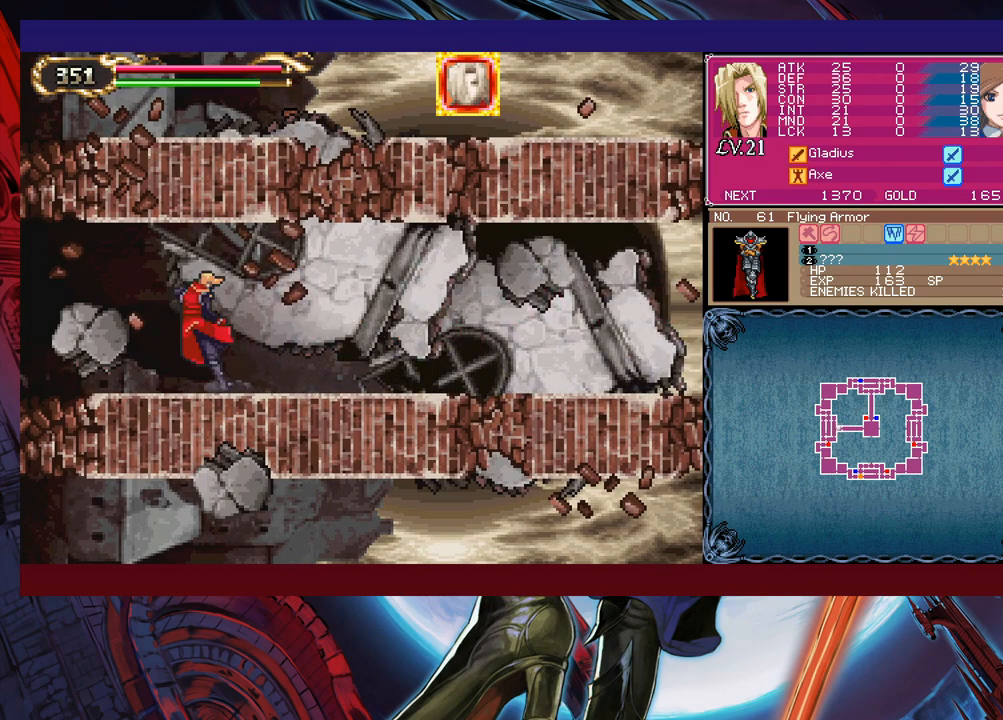
{"buttons": [], "left_stick": "left", "events": [[33, "B", "up"], [50, "left_stick", "left"], [250, "Y", "down"], [250, "left_stick", "right"], [300, "B", "down"], [300, "Y", "up"], [333, "B", "up"], [333, "left_stick", "left"]]}
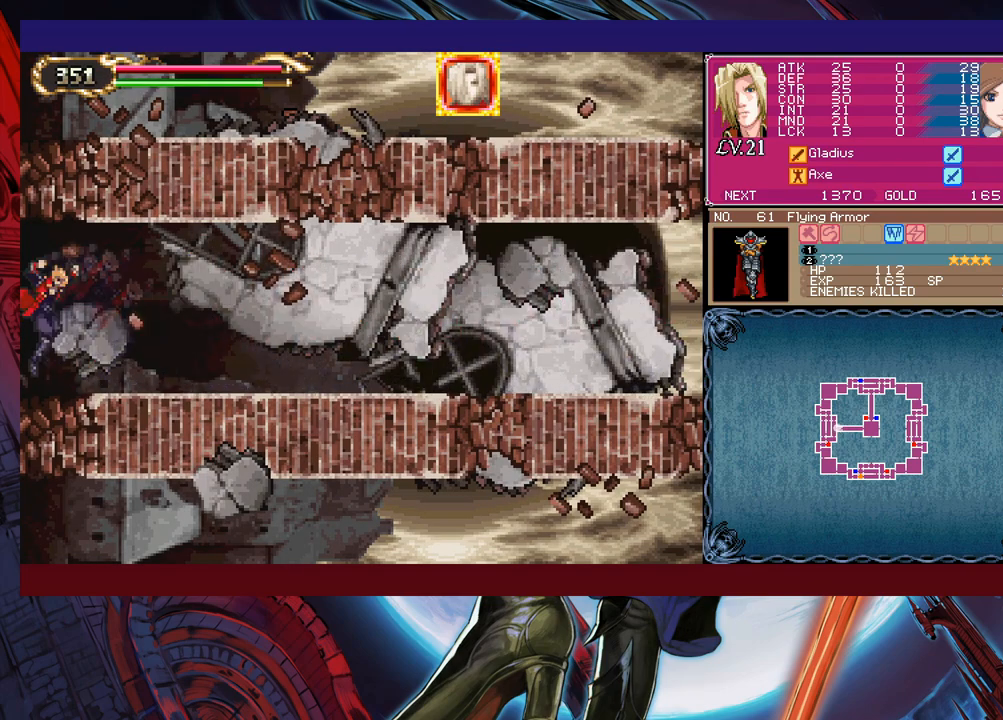
{"buttons": [], "left_stick": "right", "events": [[133, "left_stick", "right"]]}
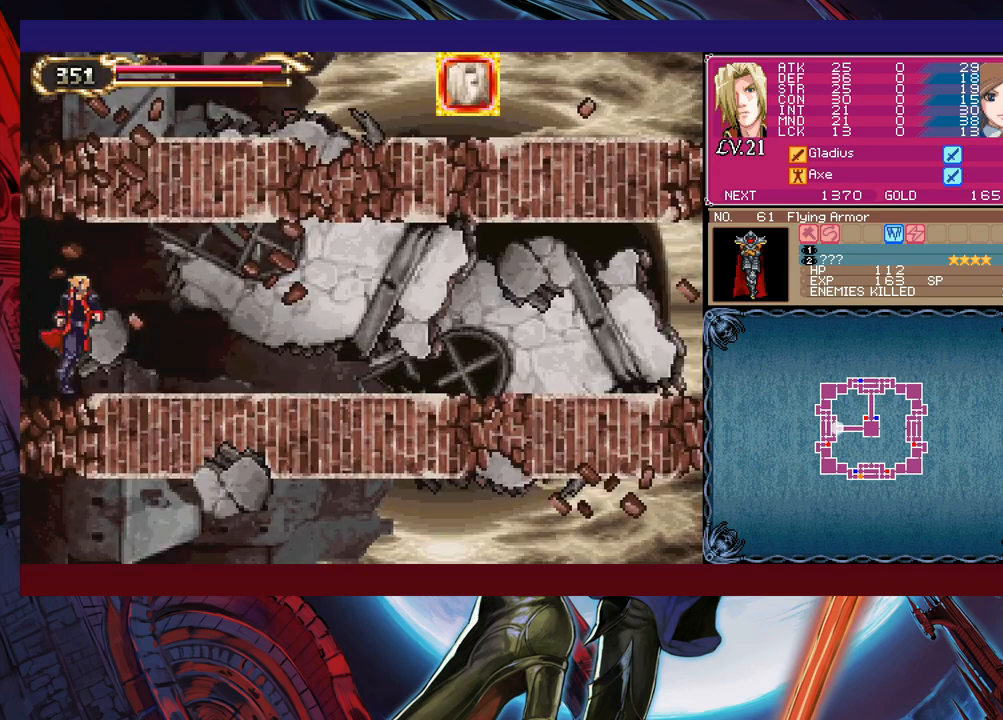
{"buttons": [], "left_stick": "down-right", "events": [[300, "Y", "down"], [300, "left_stick", "left"], [350, "Y", "up"], [400, "left_stick", "down-right"]]}
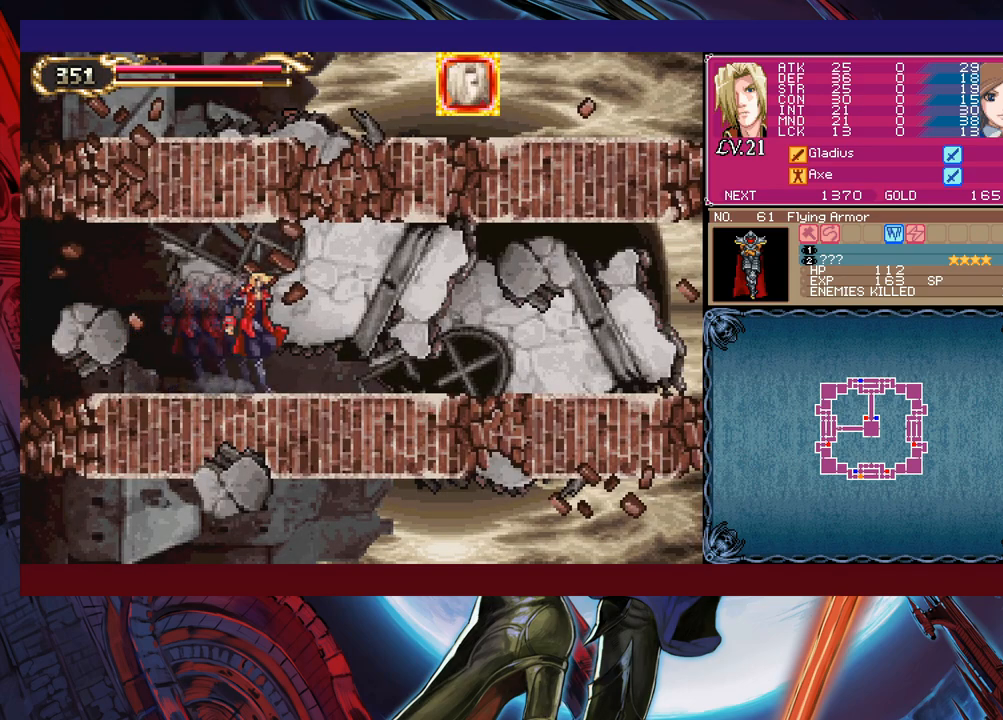
{"buttons": [], "left_stick": "right", "events": [[133, "Y", "down"], [133, "left_stick", "left"], [150, "B", "down"], [150, "Y", "up"], [200, "B", "up"], [200, "left_stick", "right"], [433, "Y", "down"], [433, "left_stick", "left"], [450, "B", "down"], [450, "Y", "up"], [500, "B", "up"], [500, "left_stick", "right"]]}